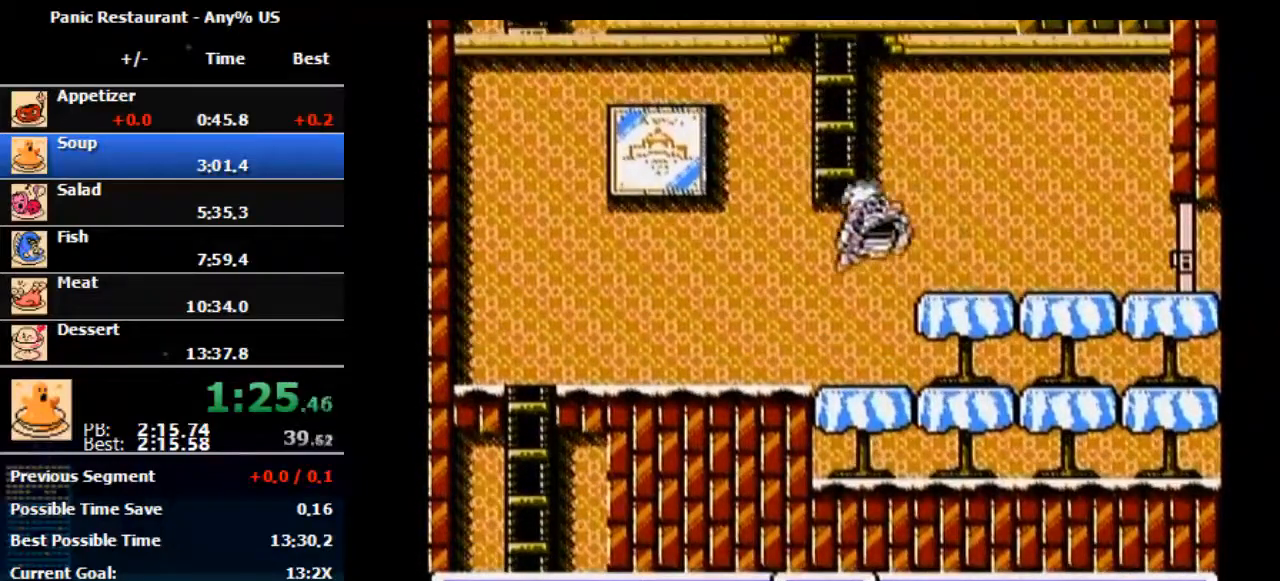
Gameplay with a controller (Nintendo layout); each line is a JSON object with the inputs held at the frame after it. "events" lists button and stick changes between this image and that frame as [ms after this image, input, new state], when the widget could be followed in between. Not read: L3 R3.
{"buttons": ["DPAD_RIGHT"], "events": [[33, "A", "up"], [300, "DPAD_RIGHT", "up"], [333, "DPAD_RIGHT", "down"]]}
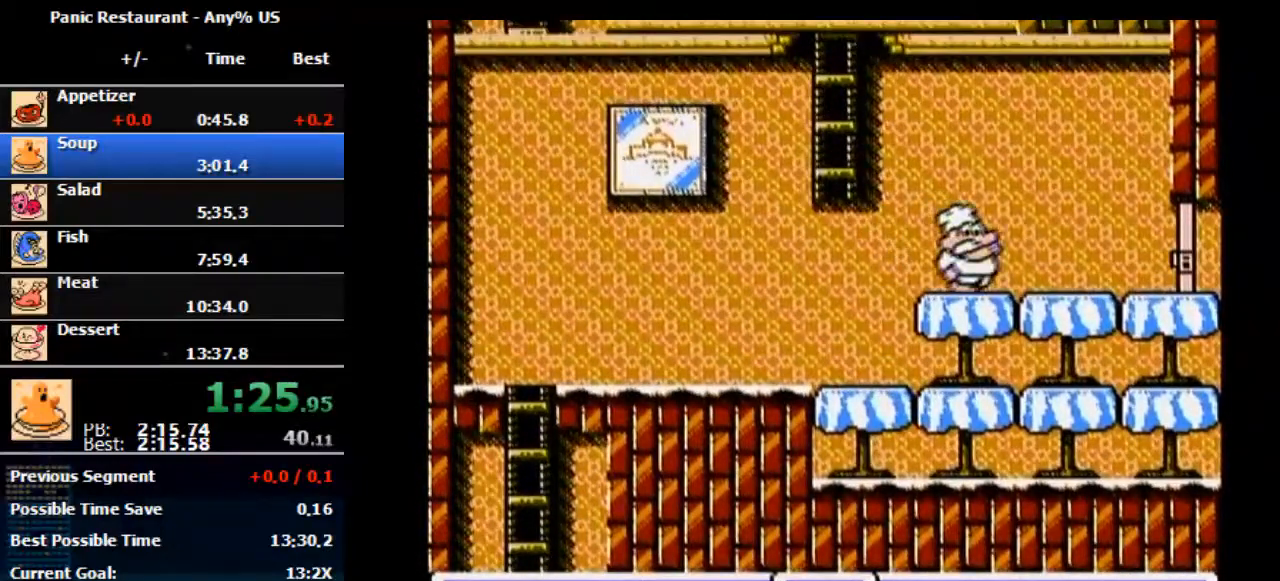
{"buttons": ["DPAD_RIGHT"], "events": []}
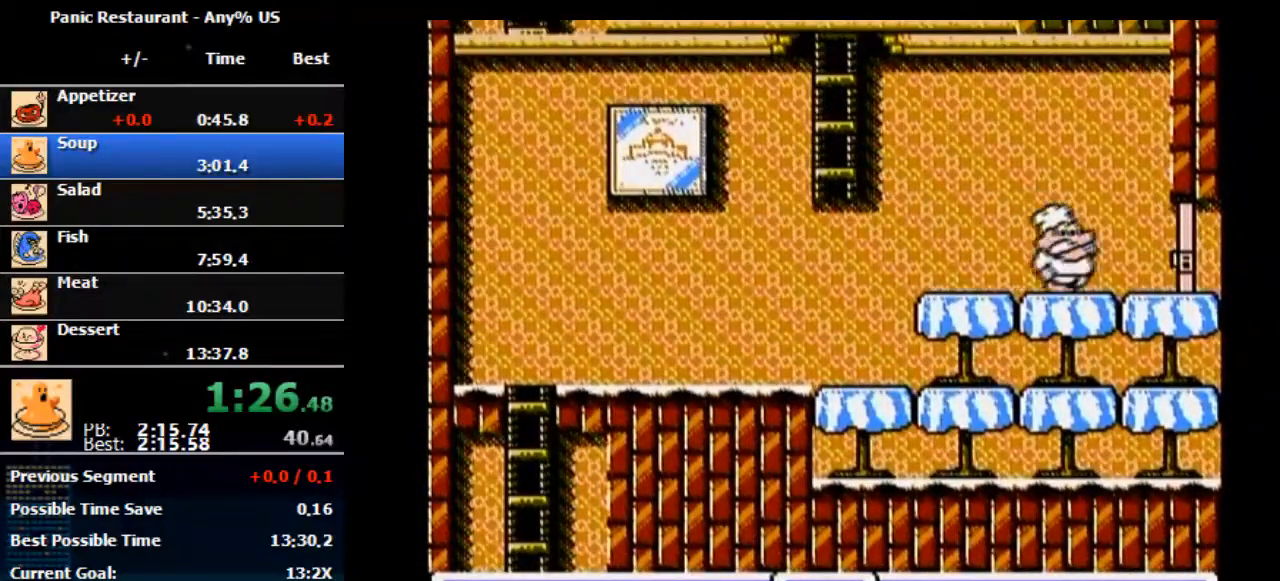
{"buttons": ["DPAD_RIGHT"], "events": []}
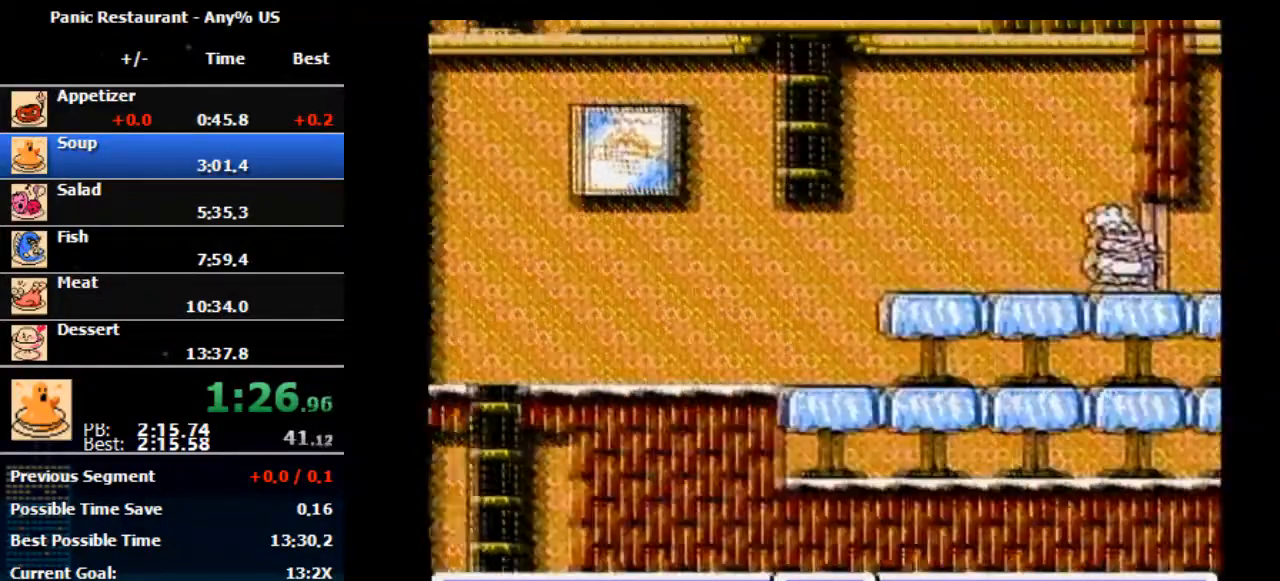
{"buttons": [], "events": [[467, "DPAD_RIGHT", "up"]]}
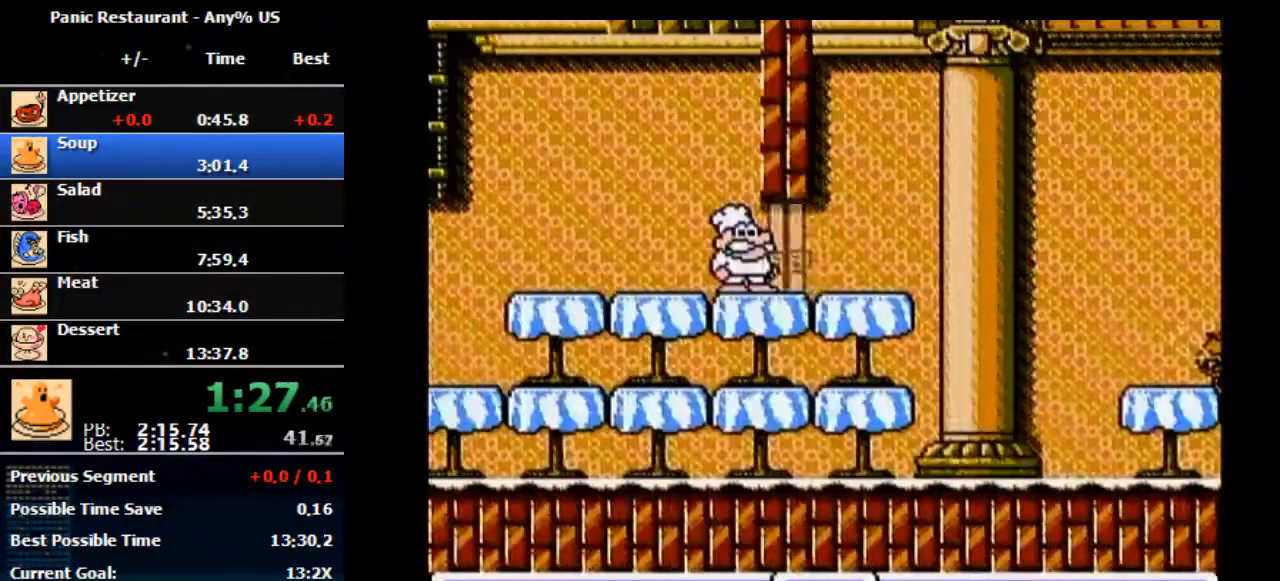
{"buttons": ["DPAD_RIGHT"], "events": [[333, "DPAD_RIGHT", "down"]]}
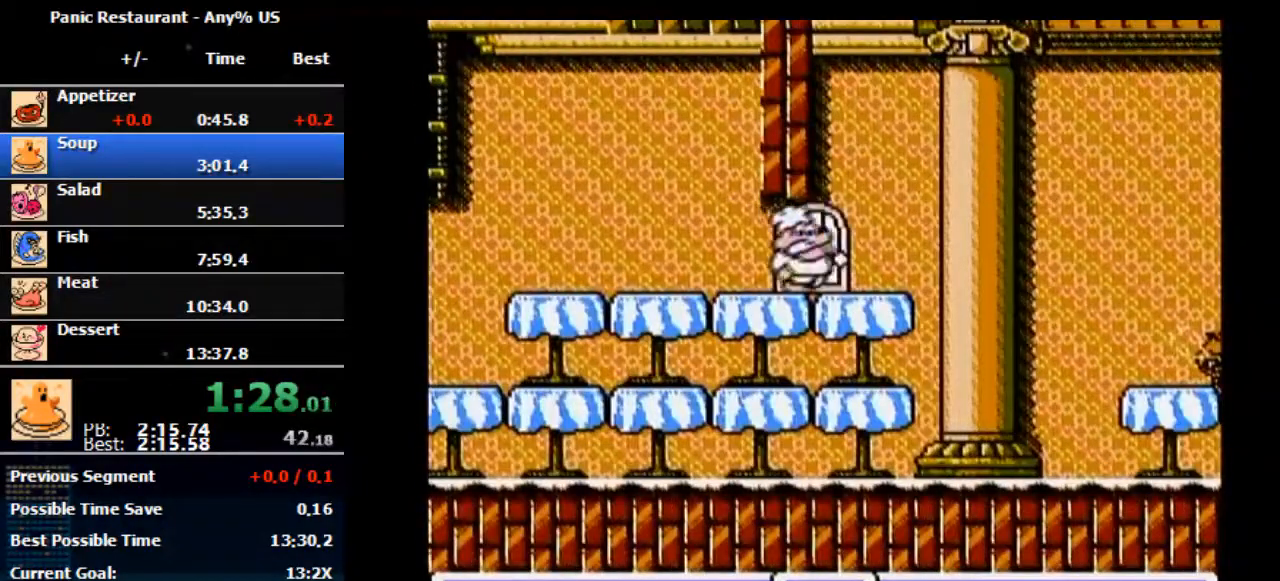
{"buttons": ["DPAD_RIGHT"], "events": []}
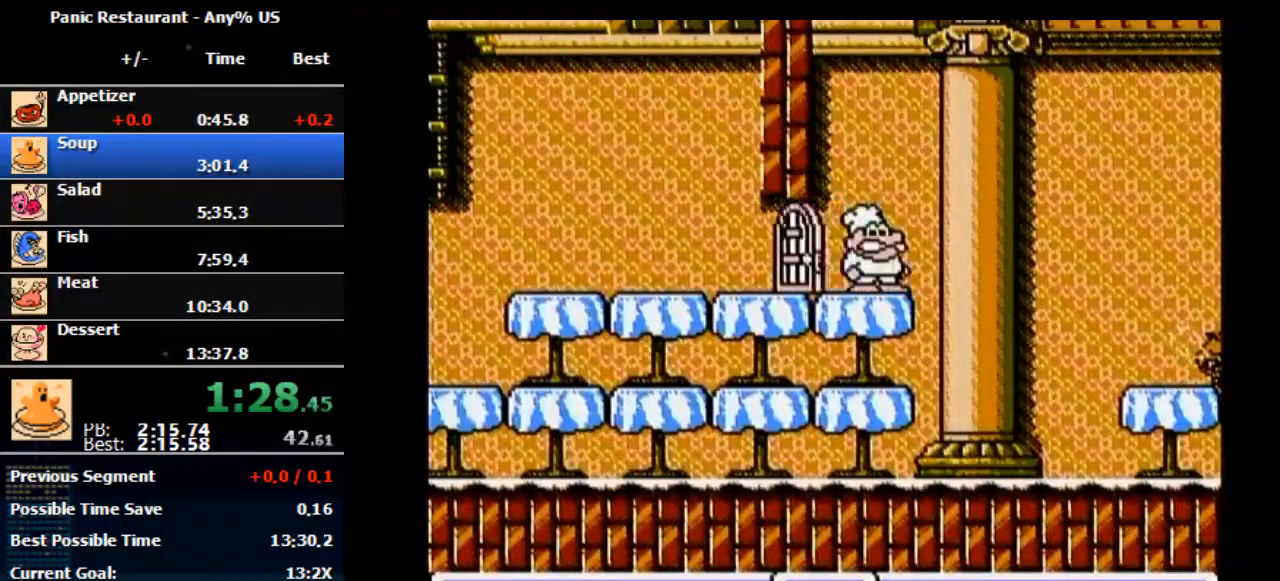
{"buttons": ["DPAD_RIGHT"], "events": []}
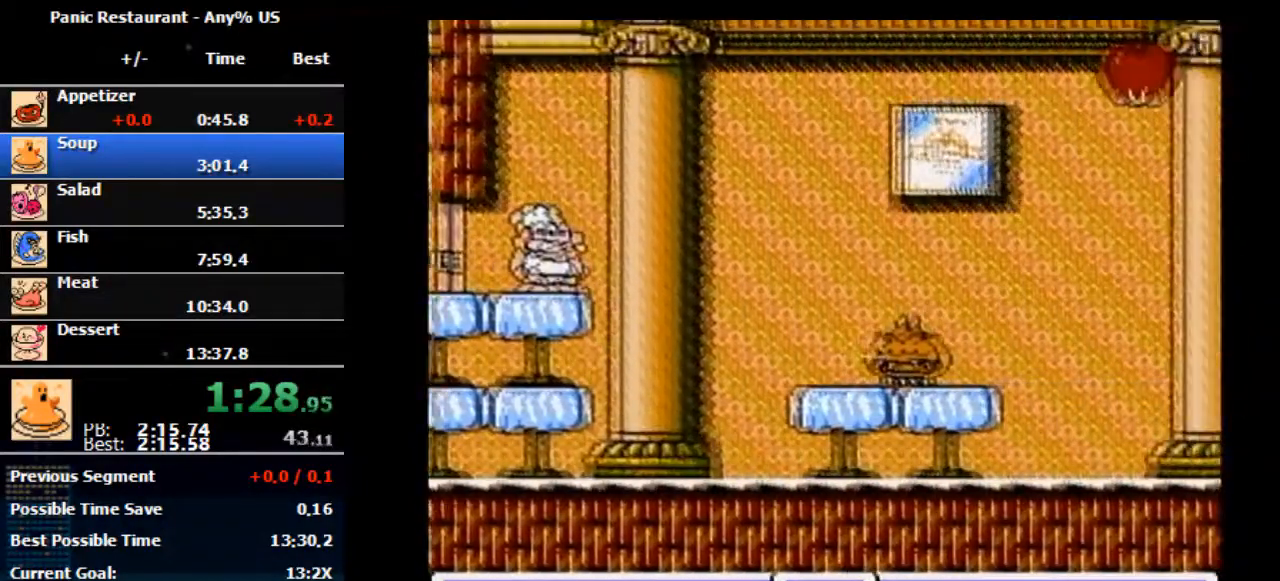
{"buttons": ["DPAD_RIGHT"], "events": []}
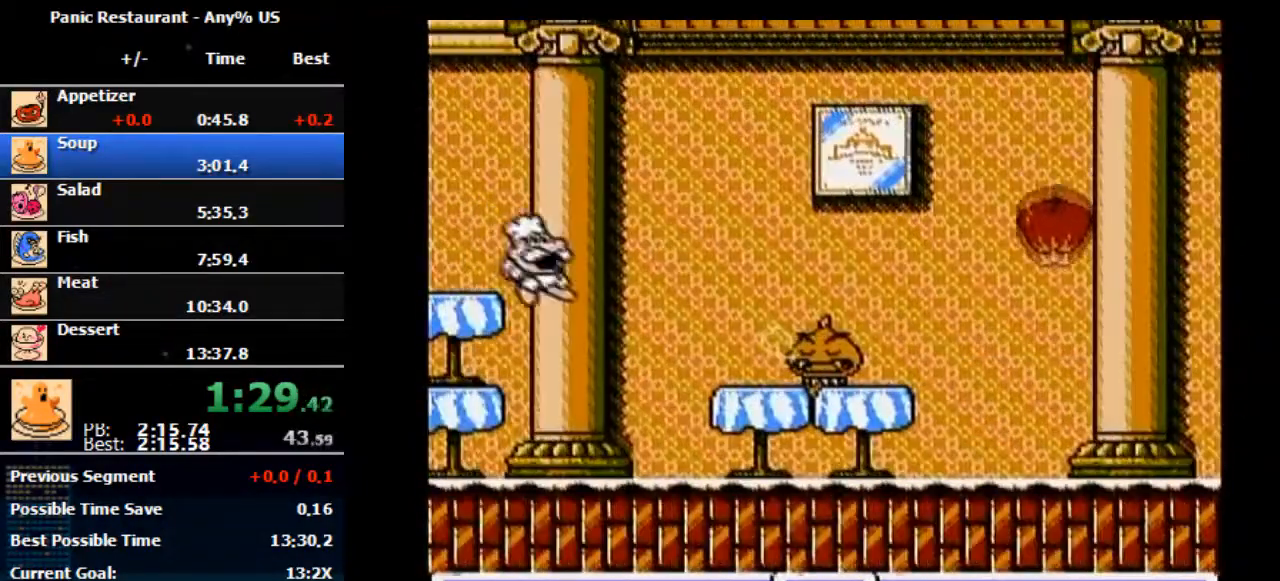
{"buttons": ["DPAD_RIGHT"], "events": []}
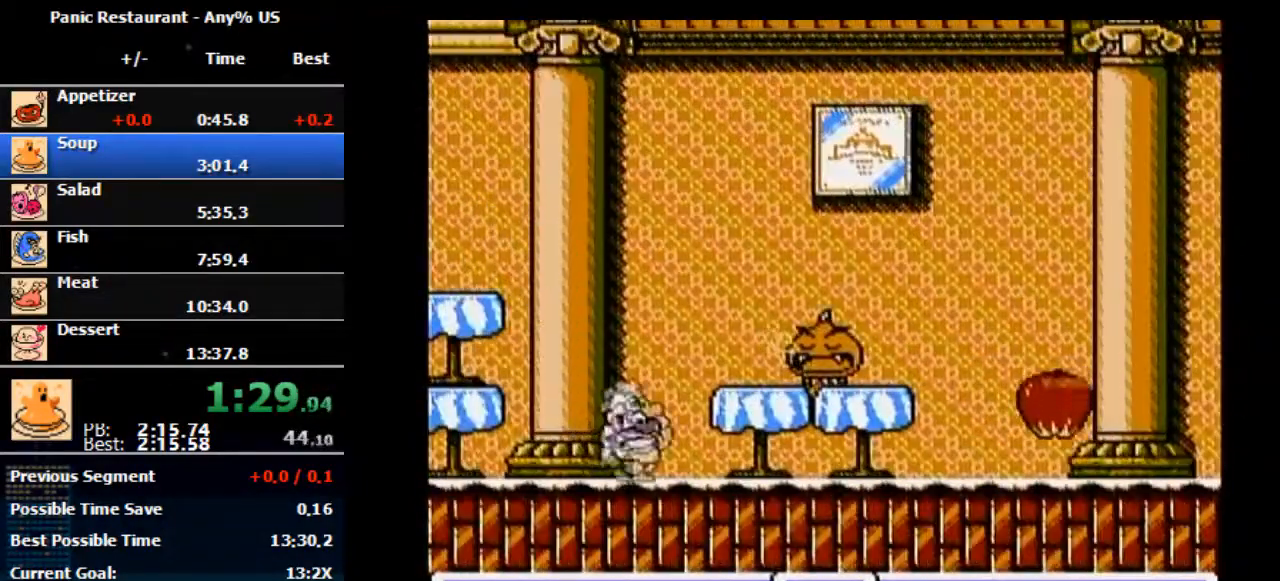
{"buttons": ["DPAD_RIGHT"], "events": [[67, "A", "down"], [267, "A", "up"], [400, "B", "down"], [467, "B", "up"]]}
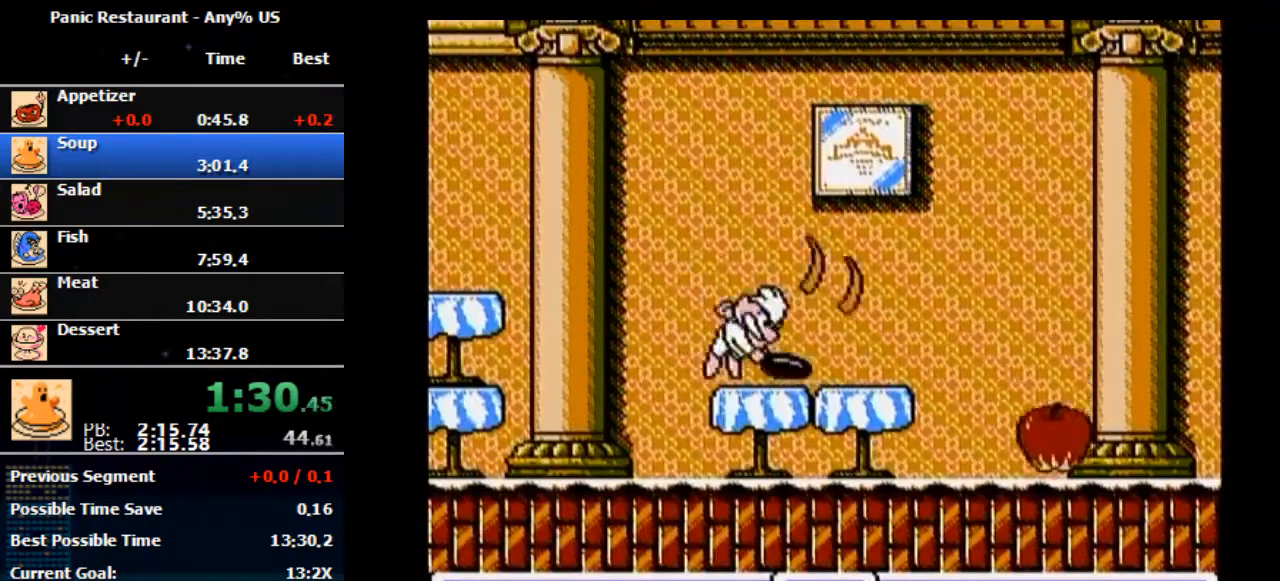
{"buttons": ["B", "DPAD_RIGHT"], "events": [[200, "A", "down"], [267, "A", "up"], [467, "B", "down"]]}
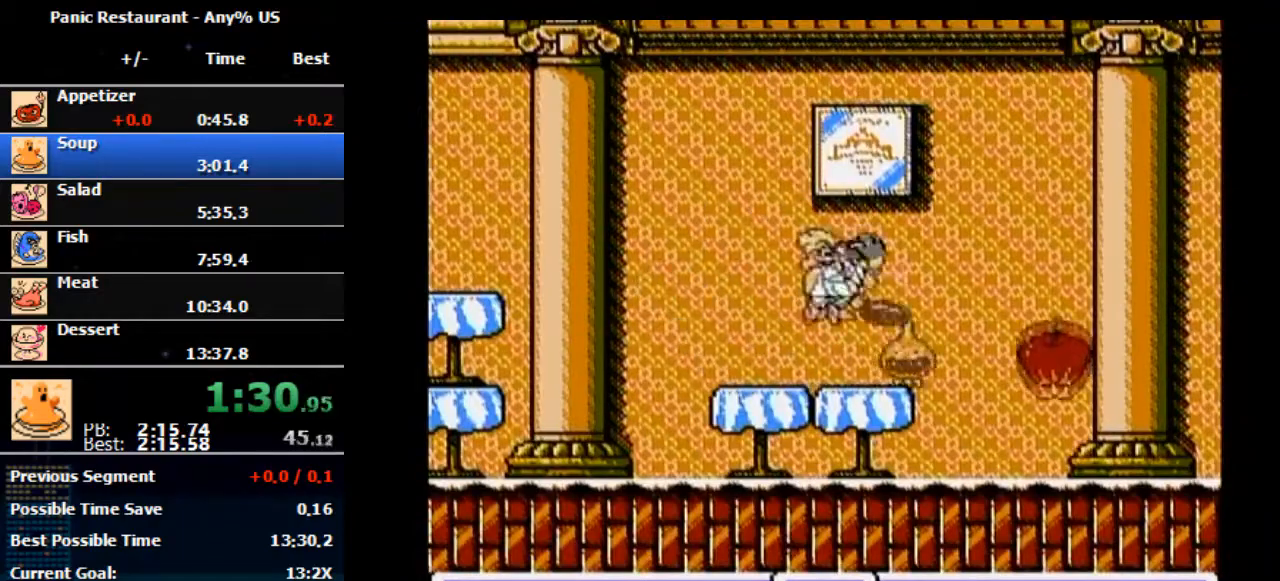
{"buttons": ["A", "B", "DPAD_RIGHT"], "events": [[67, "B", "up"], [367, "A", "down"], [433, "B", "down"]]}
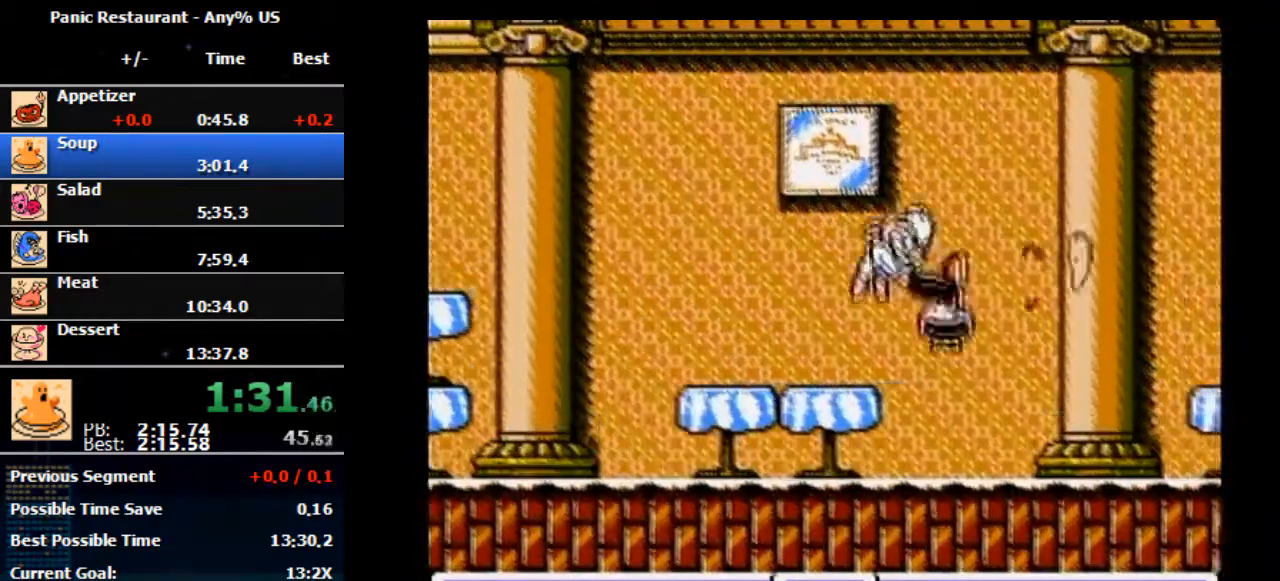
{"buttons": ["DPAD_RIGHT"], "events": [[333, "A", "up"], [333, "B", "up"]]}
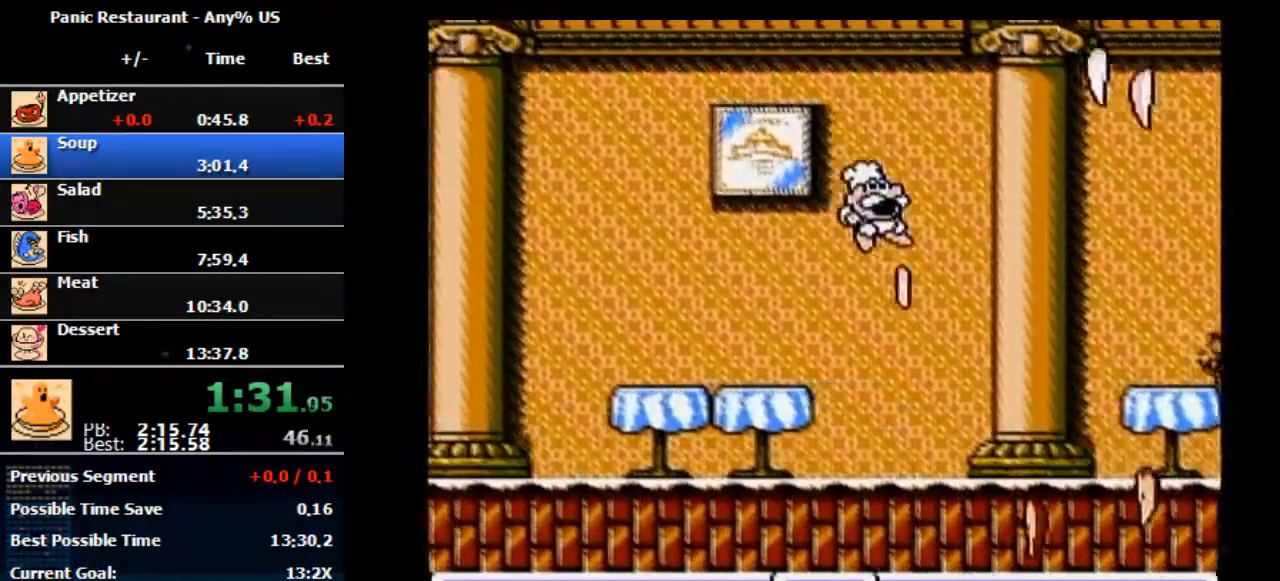
{"buttons": ["DPAD_RIGHT"], "events": []}
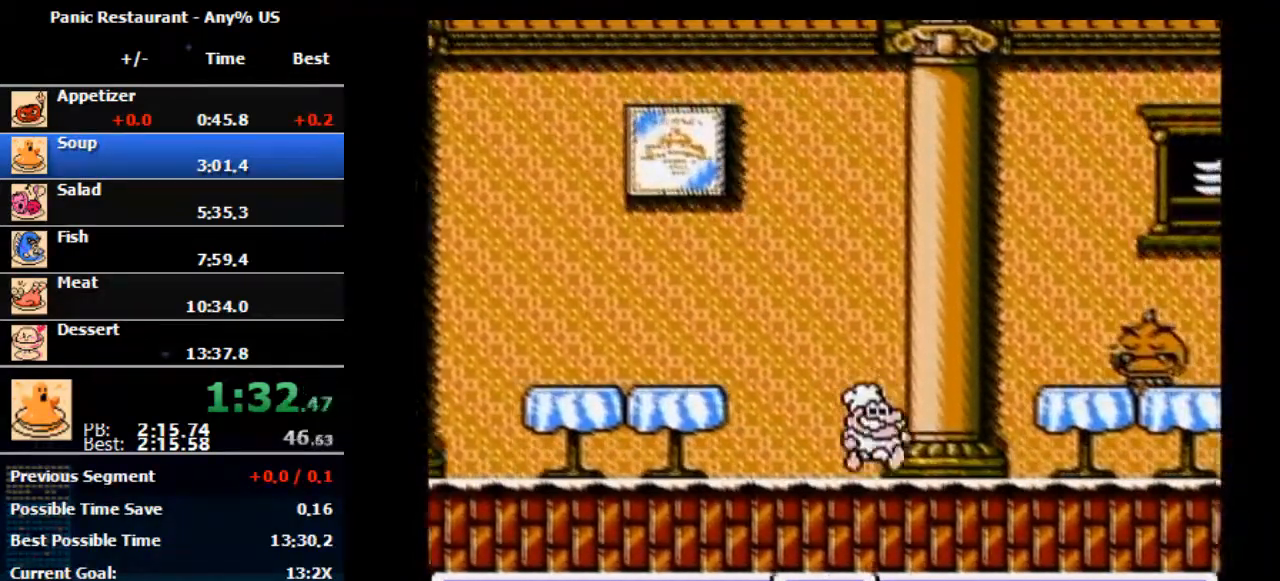
{"buttons": ["DPAD_RIGHT"], "events": []}
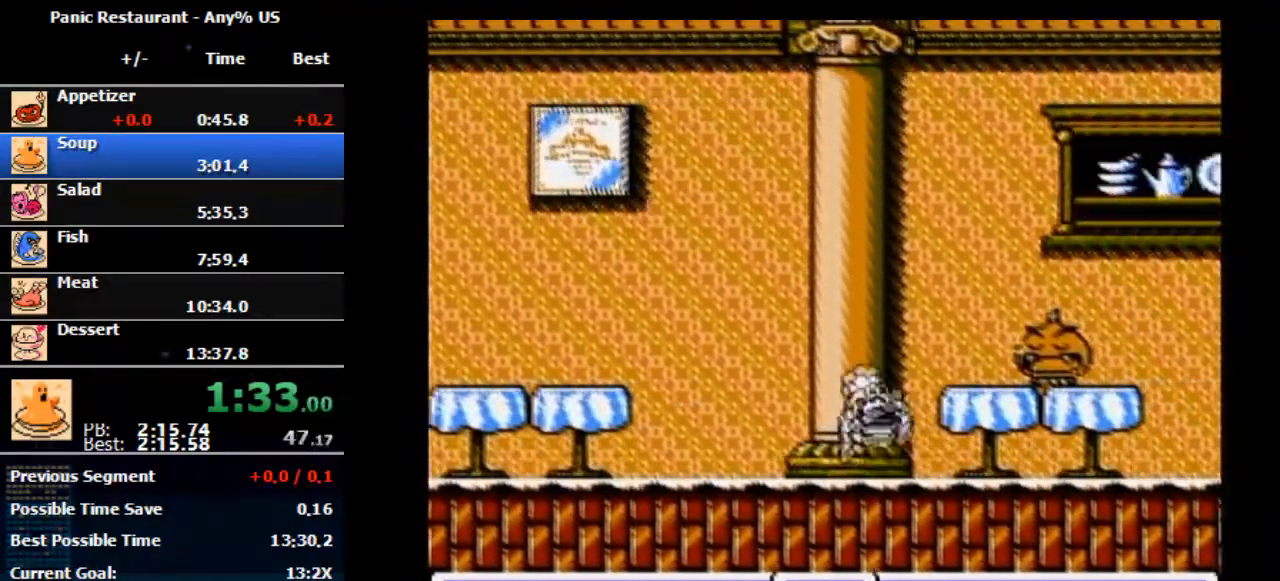
{"buttons": ["DPAD_RIGHT"], "events": [[133, "A", "down"], [267, "A", "up"], [400, "B", "down"], [500, "B", "up"]]}
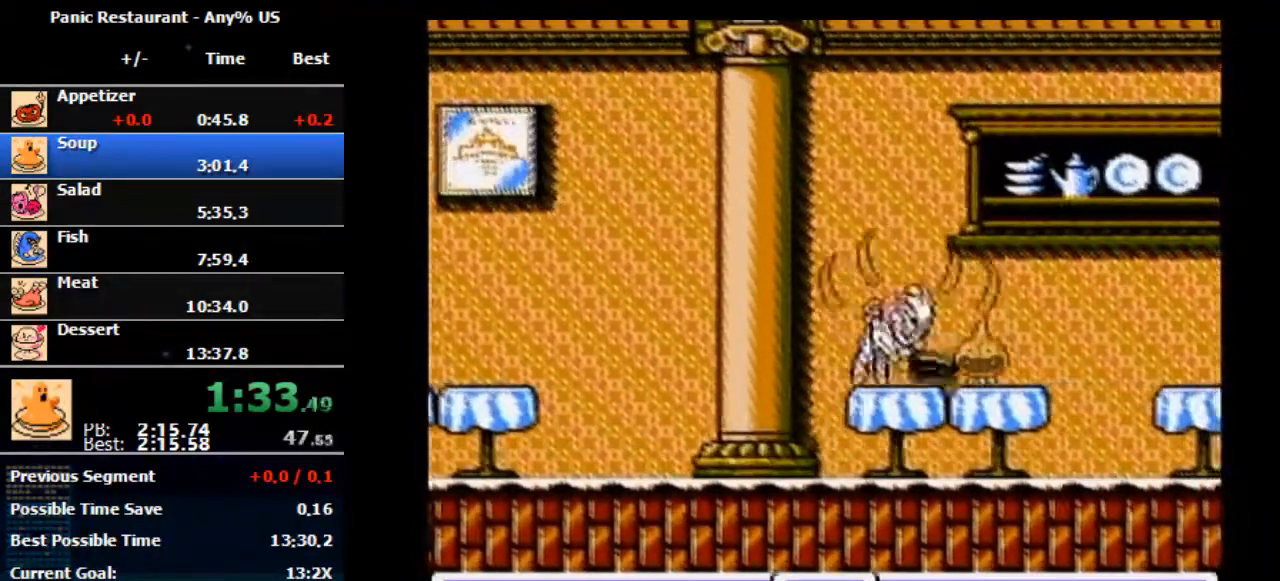
{"buttons": ["B", "DPAD_RIGHT"], "events": [[167, "A", "down"], [300, "A", "up"], [500, "B", "down"]]}
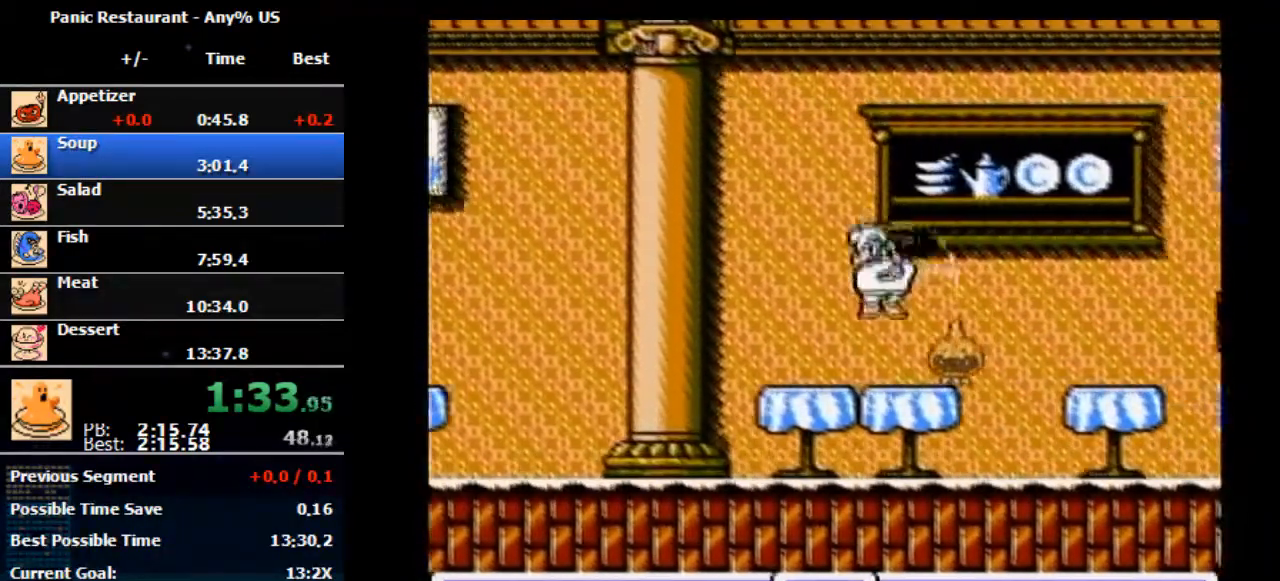
{"buttons": ["DPAD_RIGHT"], "events": [[200, "B", "up"]]}
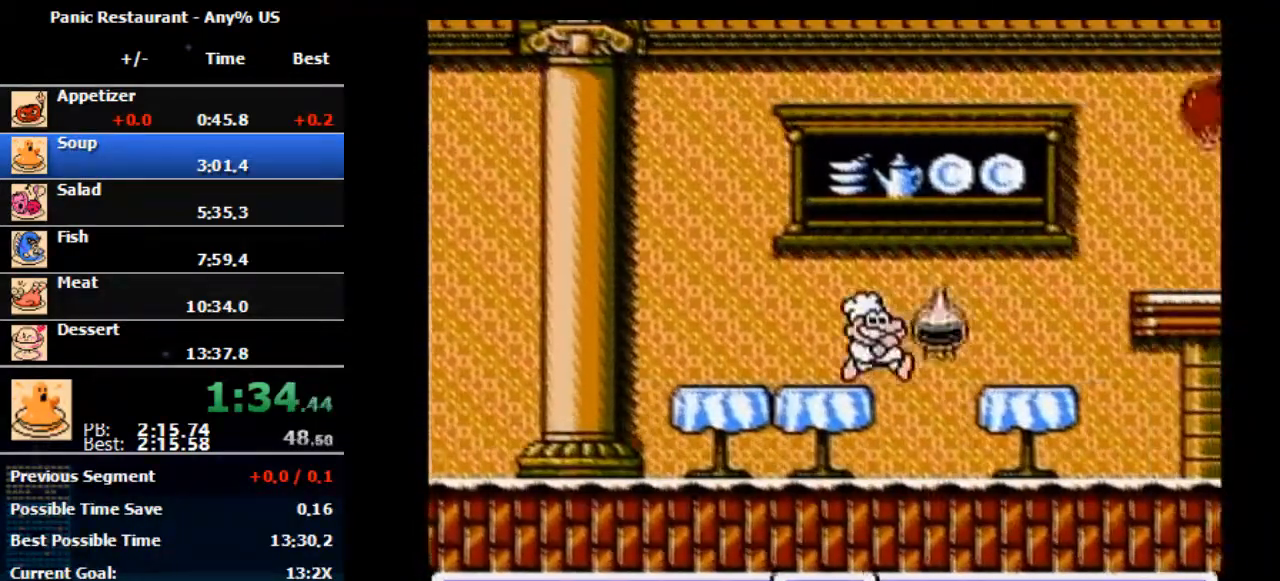
{"buttons": ["DPAD_RIGHT"], "events": []}
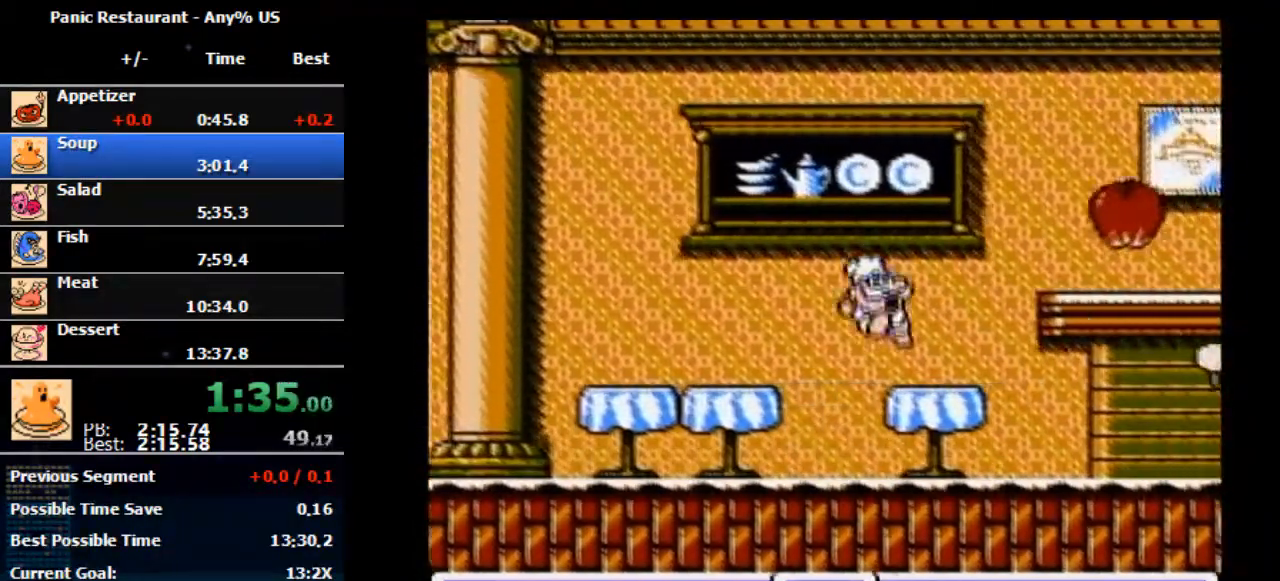
{"buttons": ["DPAD_RIGHT"], "events": [[167, "DPAD_RIGHT", "up"], [233, "DPAD_RIGHT", "down"]]}
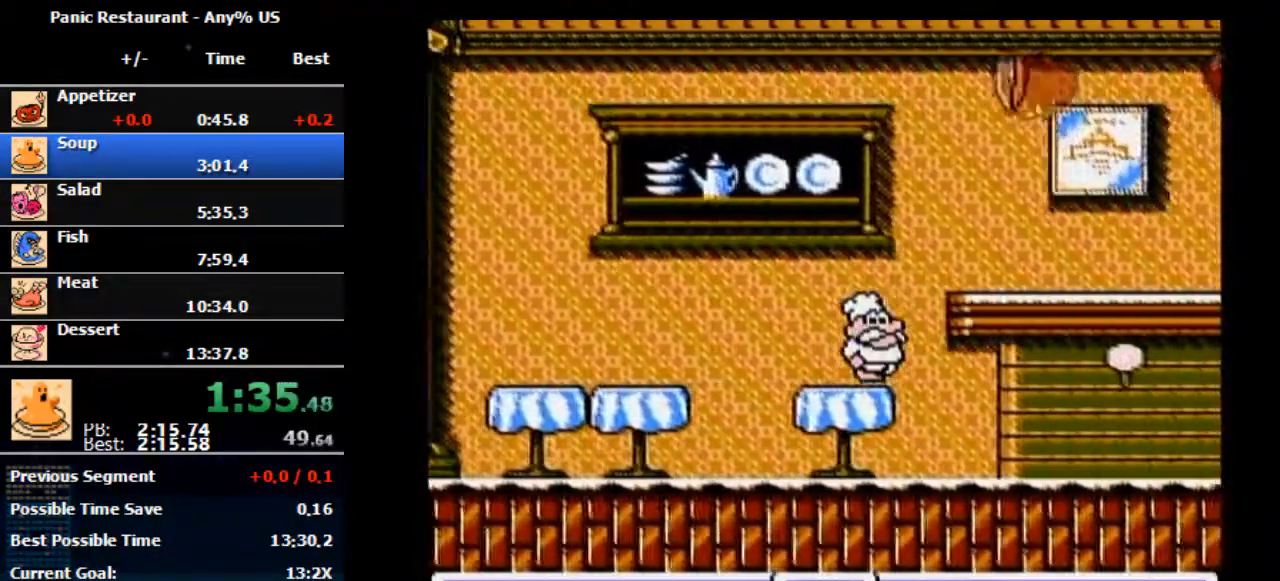
{"buttons": ["DPAD_RIGHT"], "events": []}
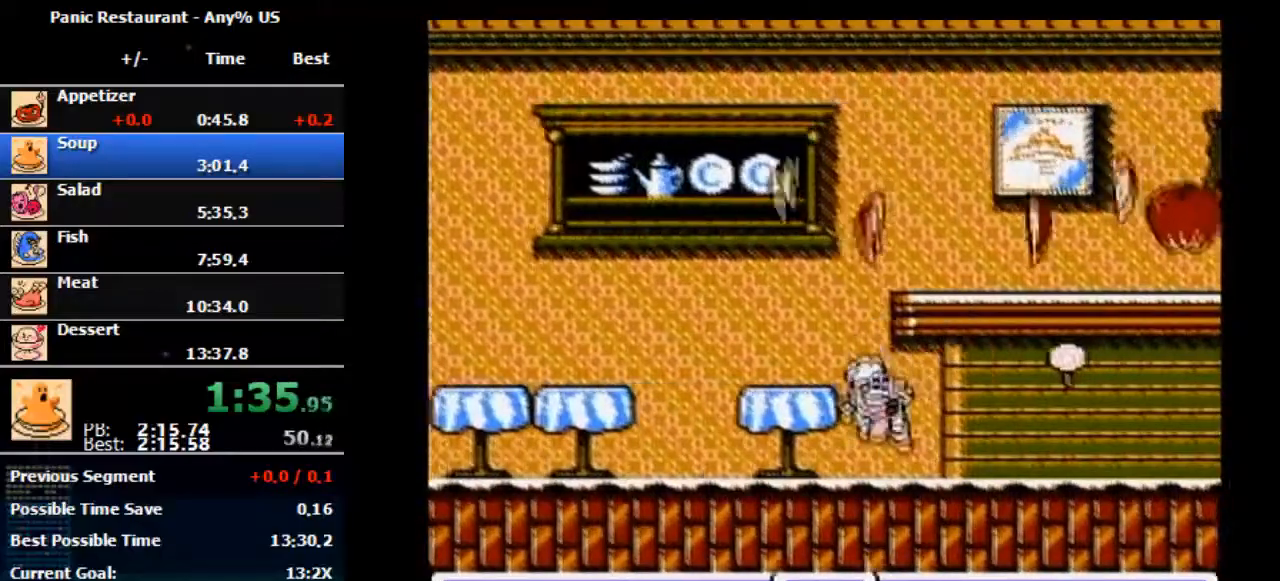
{"buttons": ["DPAD_RIGHT"], "events": []}
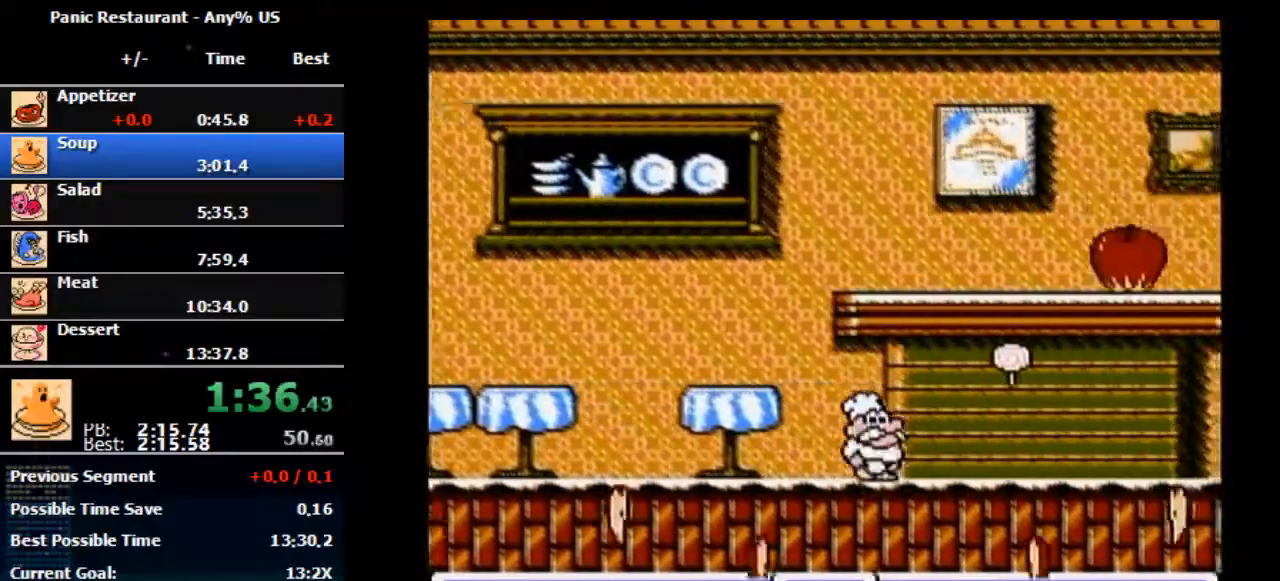
{"buttons": ["A", "DPAD_RIGHT"], "events": [[500, "A", "down"]]}
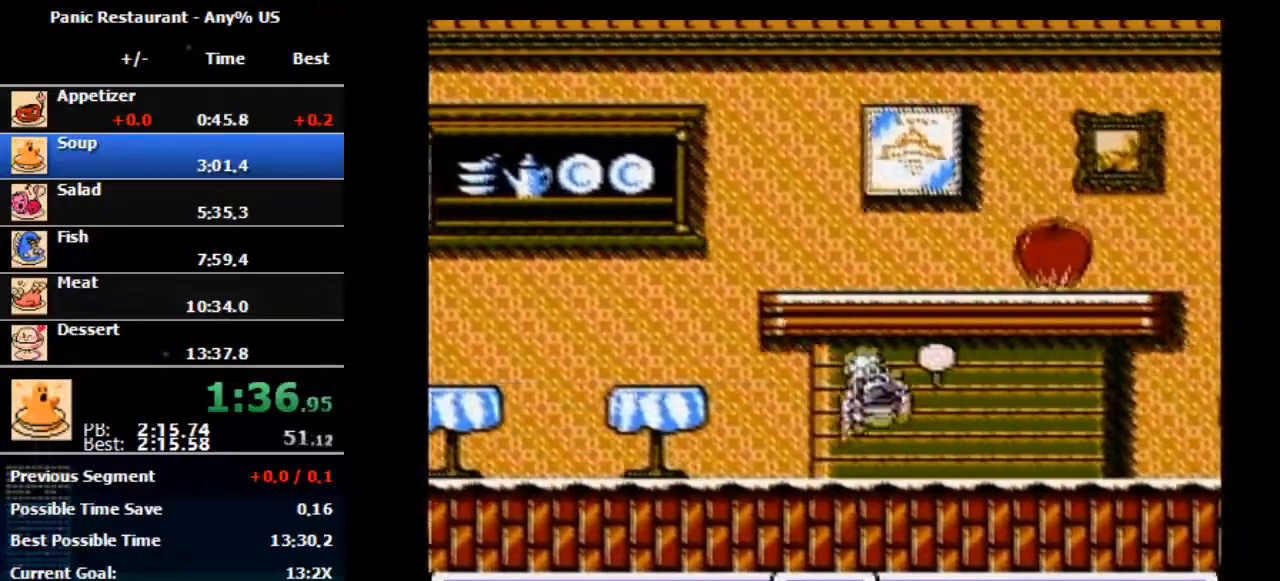
{"buttons": ["DPAD_RIGHT"], "events": [[233, "A", "up"]]}
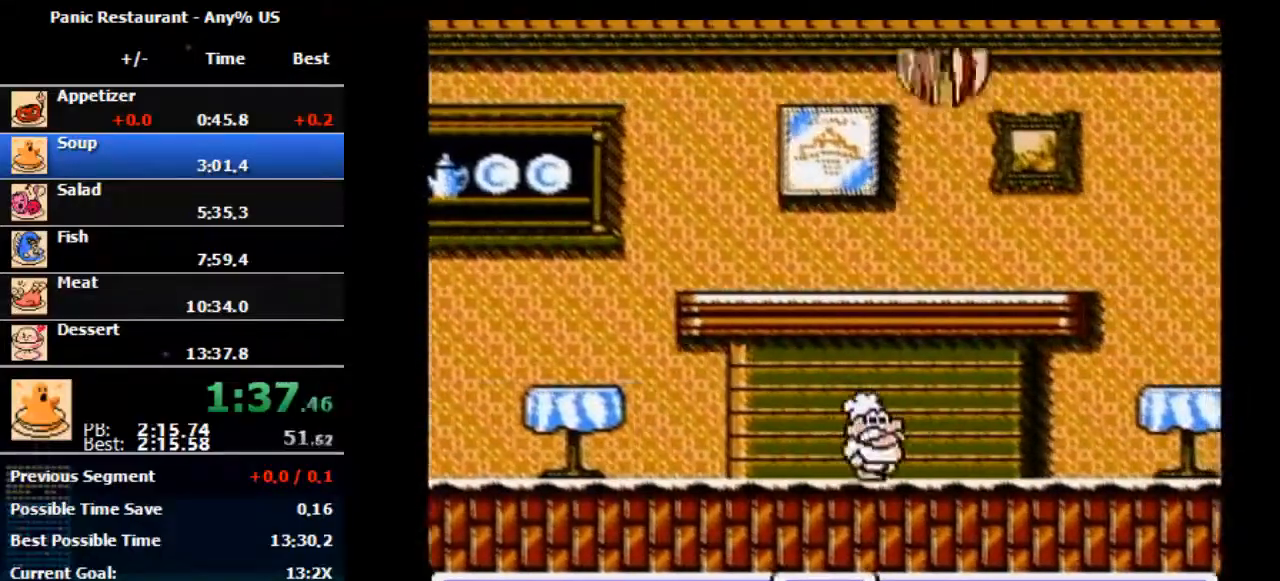
{"buttons": ["DPAD_RIGHT"], "events": []}
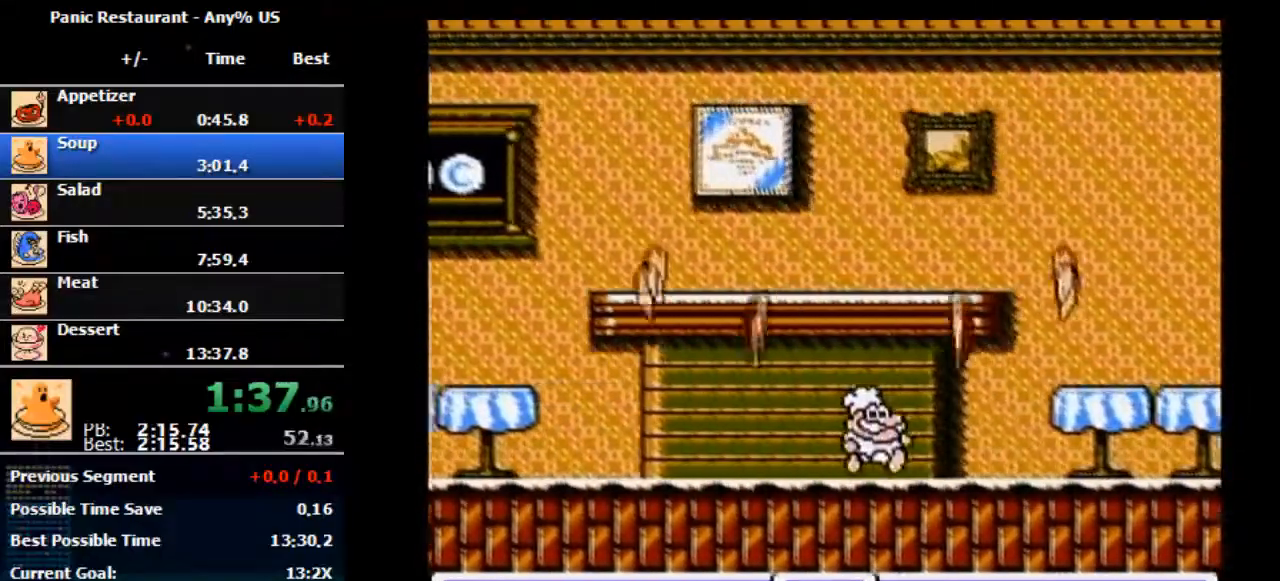
{"buttons": ["DPAD_RIGHT"], "events": []}
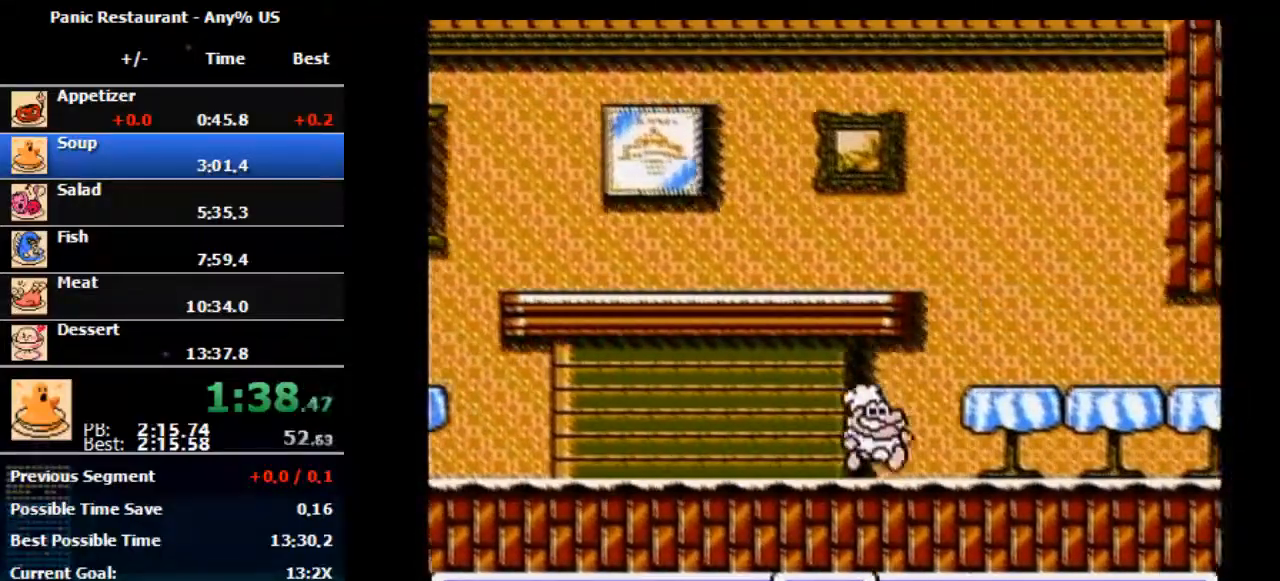
{"buttons": ["A", "DPAD_RIGHT"], "events": [[367, "A", "down"]]}
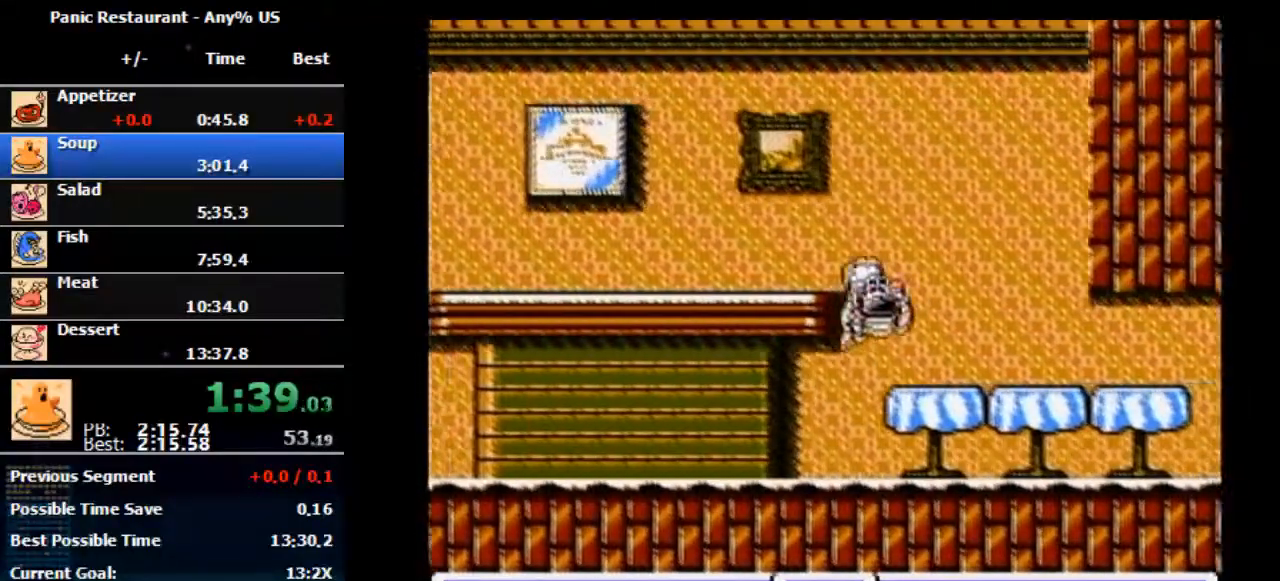
{"buttons": ["DPAD_RIGHT"], "events": [[167, "A", "up"]]}
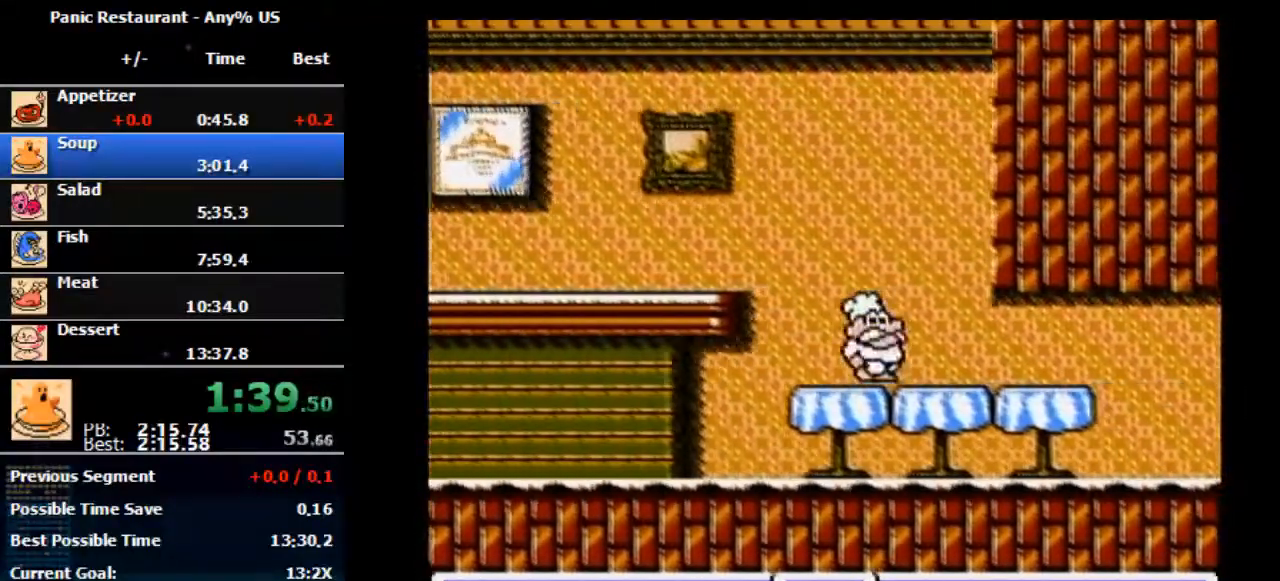
{"buttons": ["DPAD_RIGHT"], "events": []}
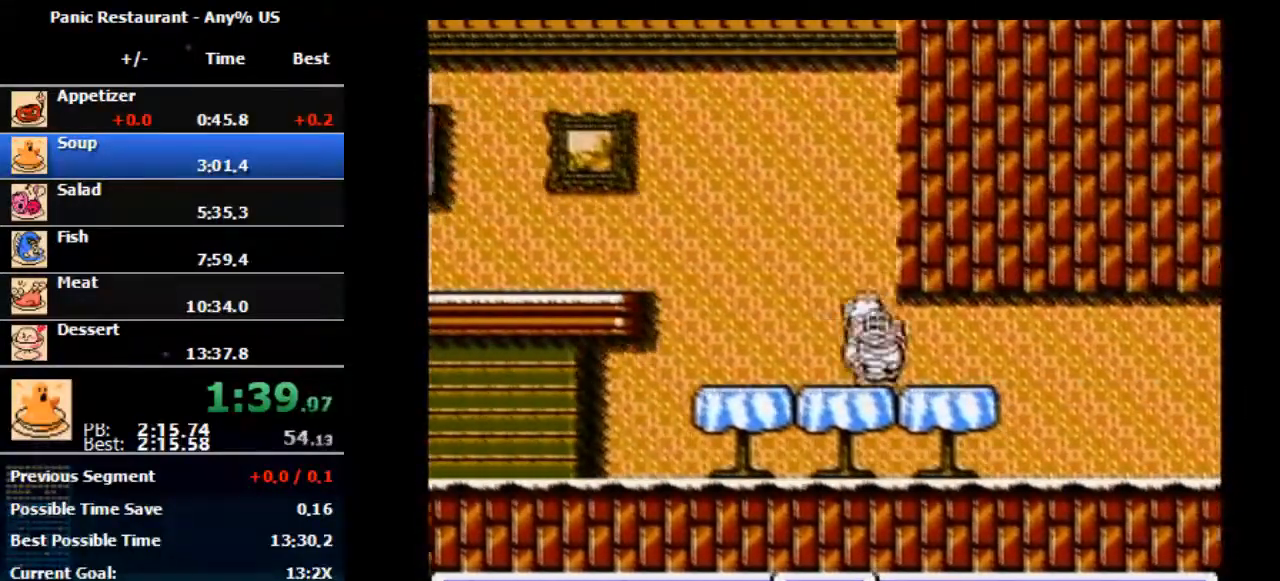
{"buttons": ["DPAD_RIGHT"], "events": []}
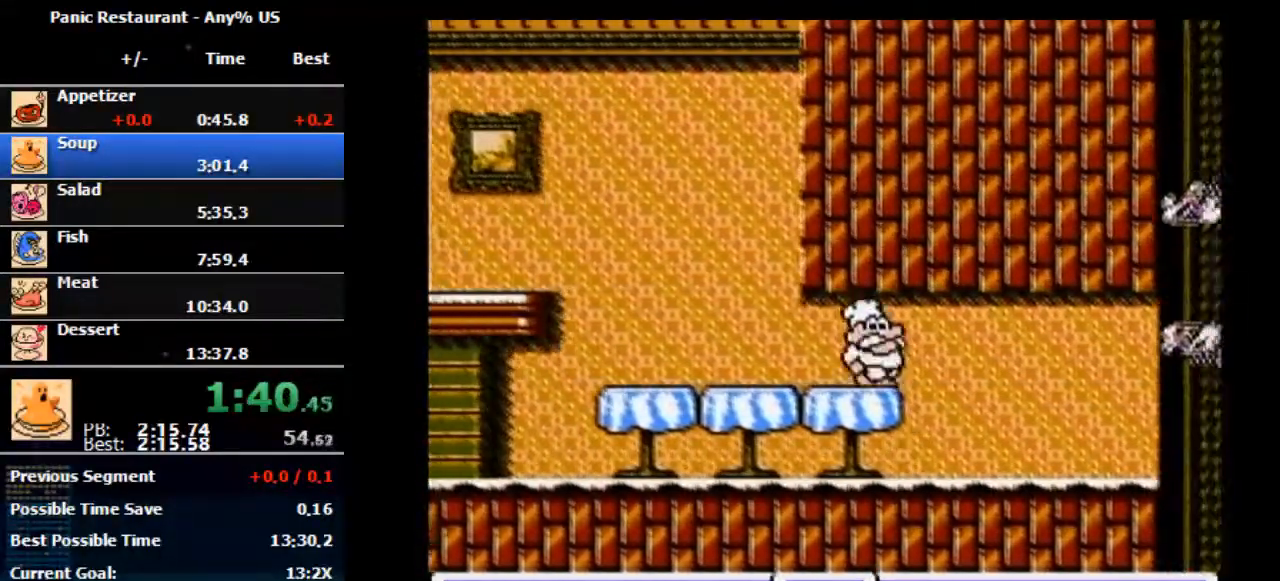
{"buttons": ["DPAD_RIGHT"], "events": [[300, "A", "down"], [433, "A", "up"]]}